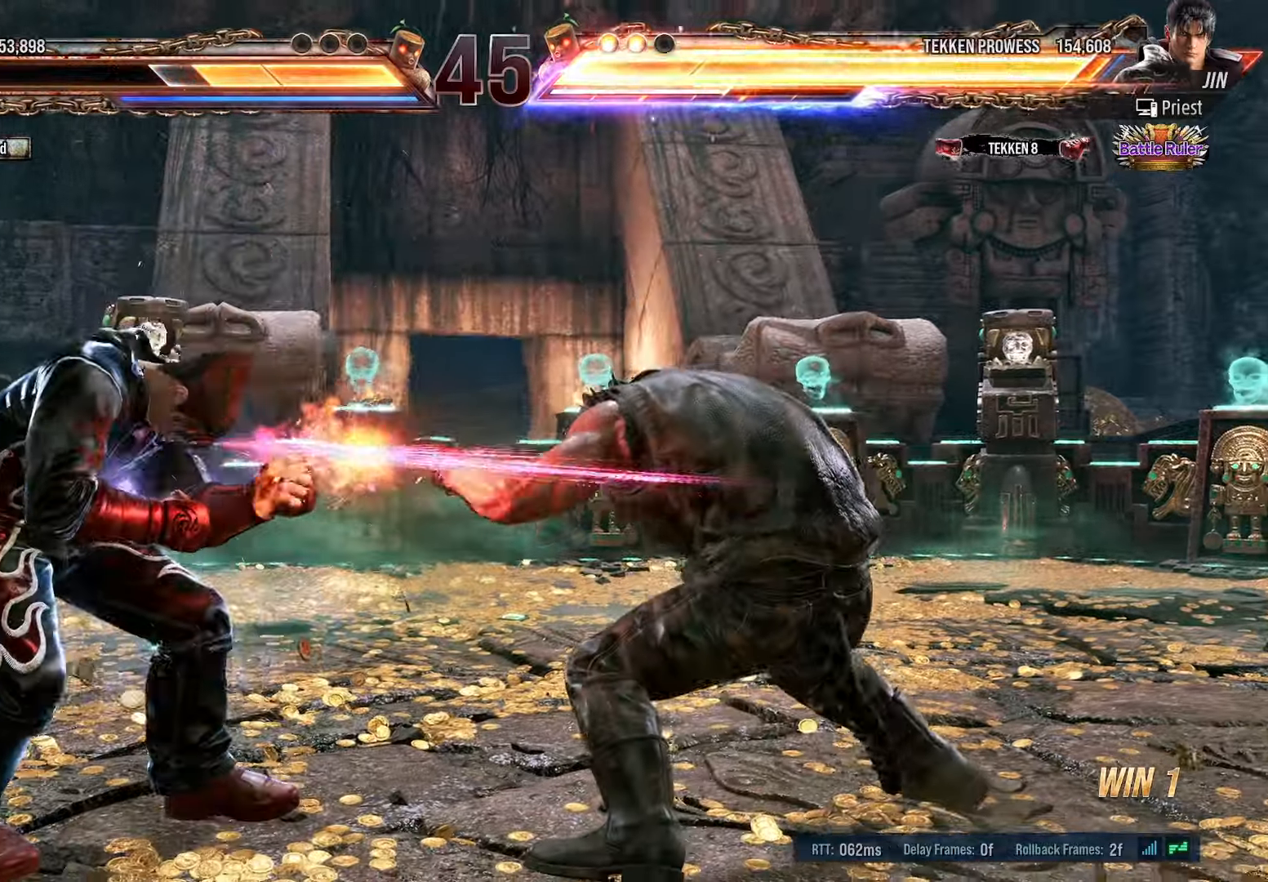
Gameplay with a controller (PlayStation layout); each line is a JSON object with the inputs held at the frame after it. "events" lists button and stick changes between this image and that frame as [ms after this image, input, new state], when the widget could be followed in between. Not read: left_stick right_stick.
{"buttons": ["R1", "DPAD_LEFT"], "events": [[100, "DPAD_DOWN", "up"], [116, "SQUARE", "up"], [266, "DPAD_LEFT", "down"], [316, "DPAD_LEFT", "up"], [400, "DPAD_LEFT", "down"], [450, "DPAD_LEFT", "up"], [466, "DPAD_LEFT", "down"], [500, "R1", "down"]]}
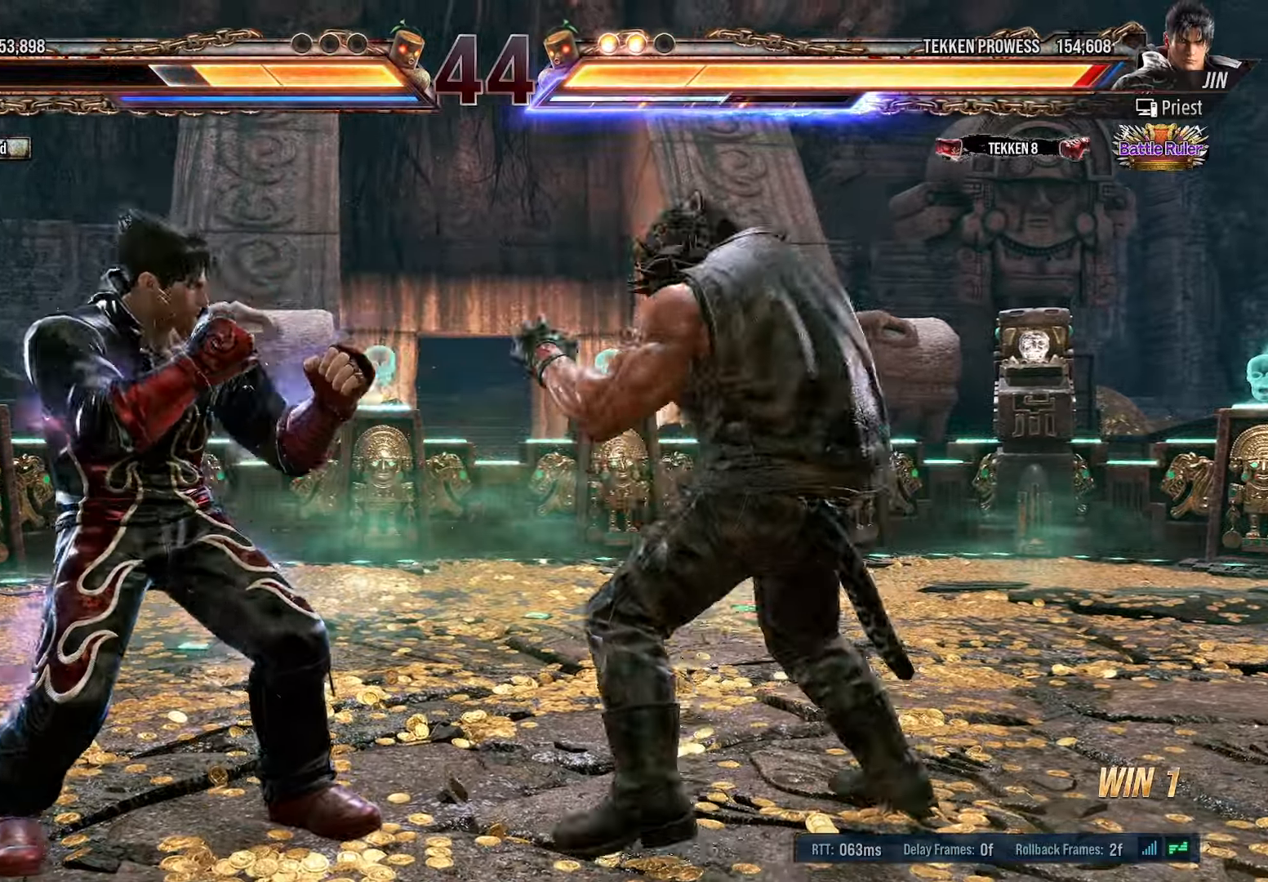
{"buttons": []}
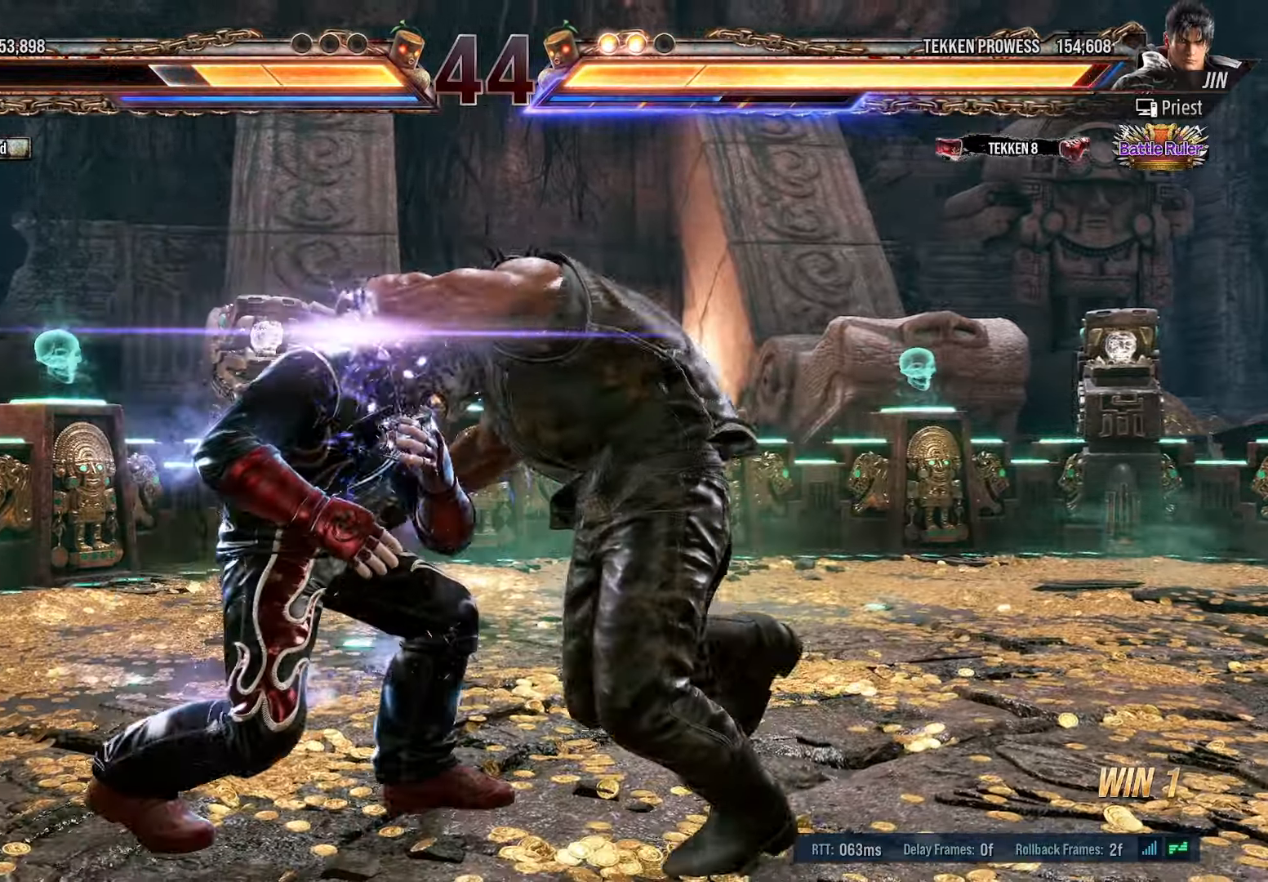
{"buttons": ["DPAD_RIGHT"], "events": [[50, "DPAD_RIGHT", "down"]]}
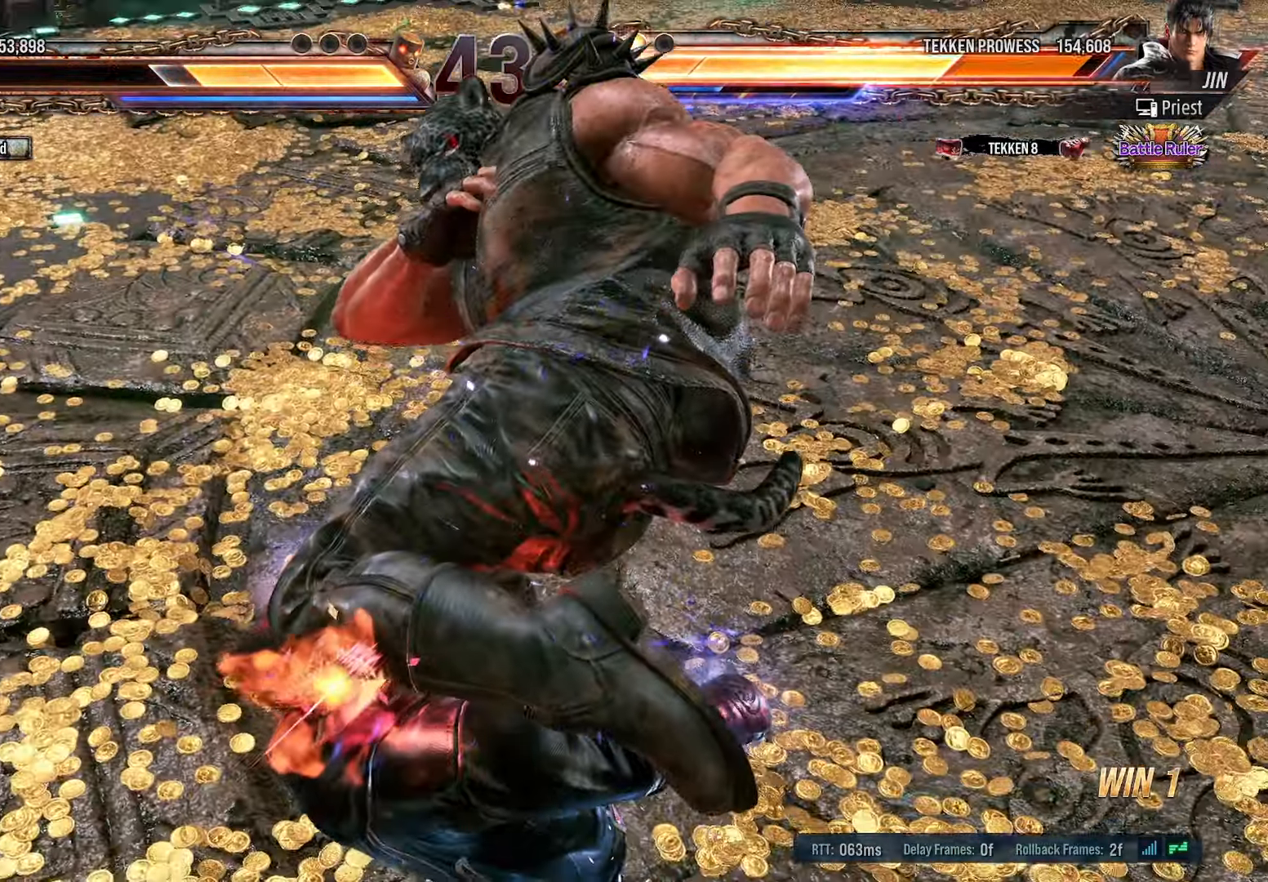
{"buttons": ["DPAD_RIGHT"], "events": []}
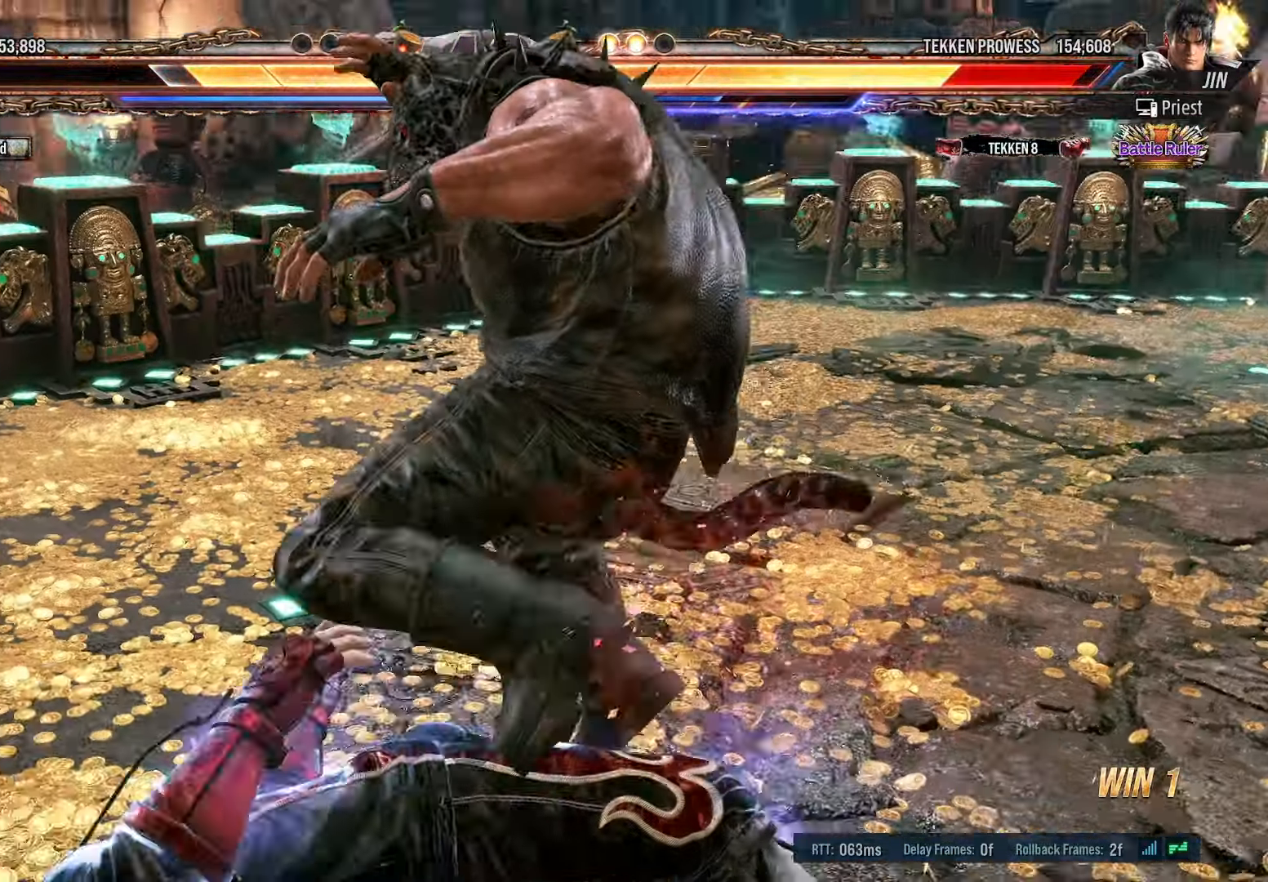
{"buttons": ["DPAD_RIGHT"], "events": []}
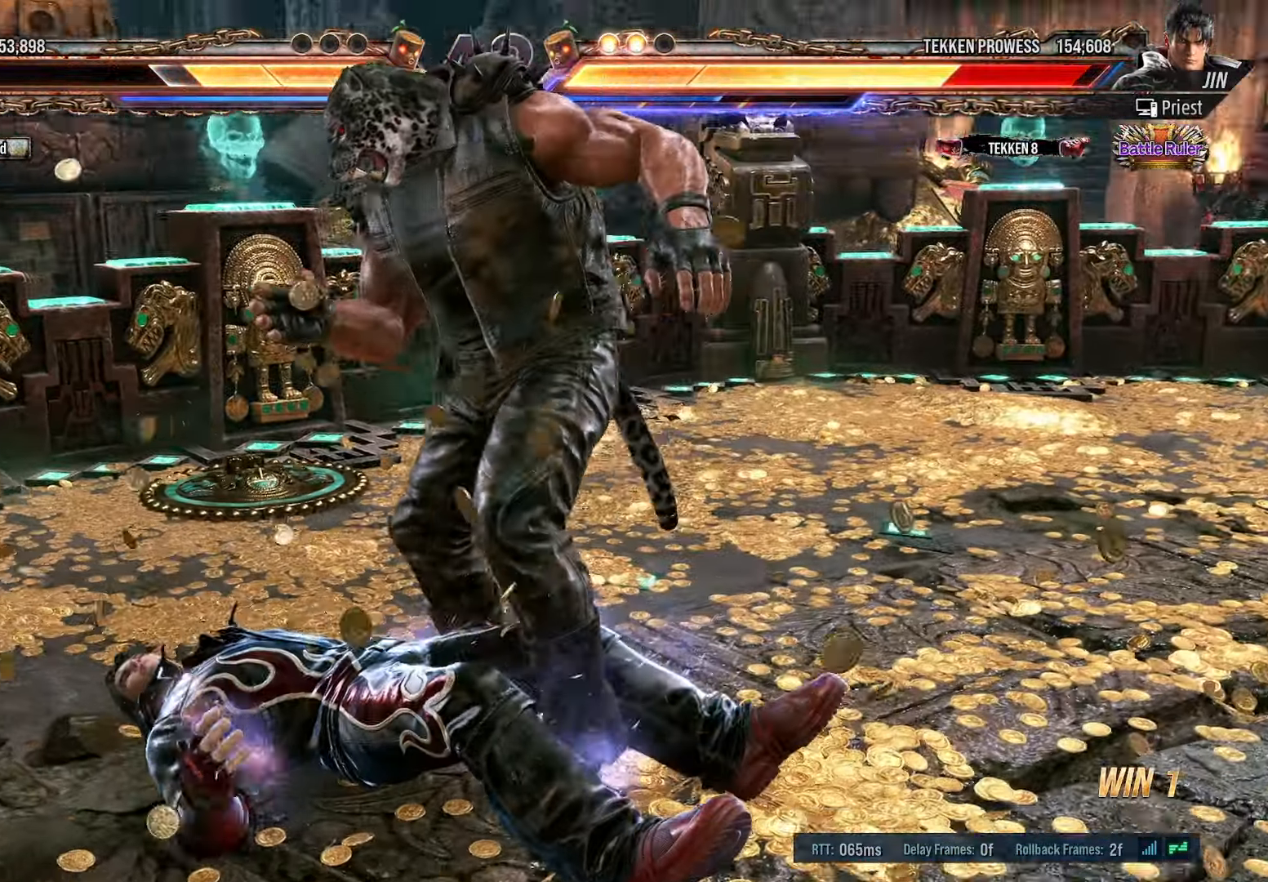
{"buttons": [], "events": [[183, "DPAD_RIGHT", "up"]]}
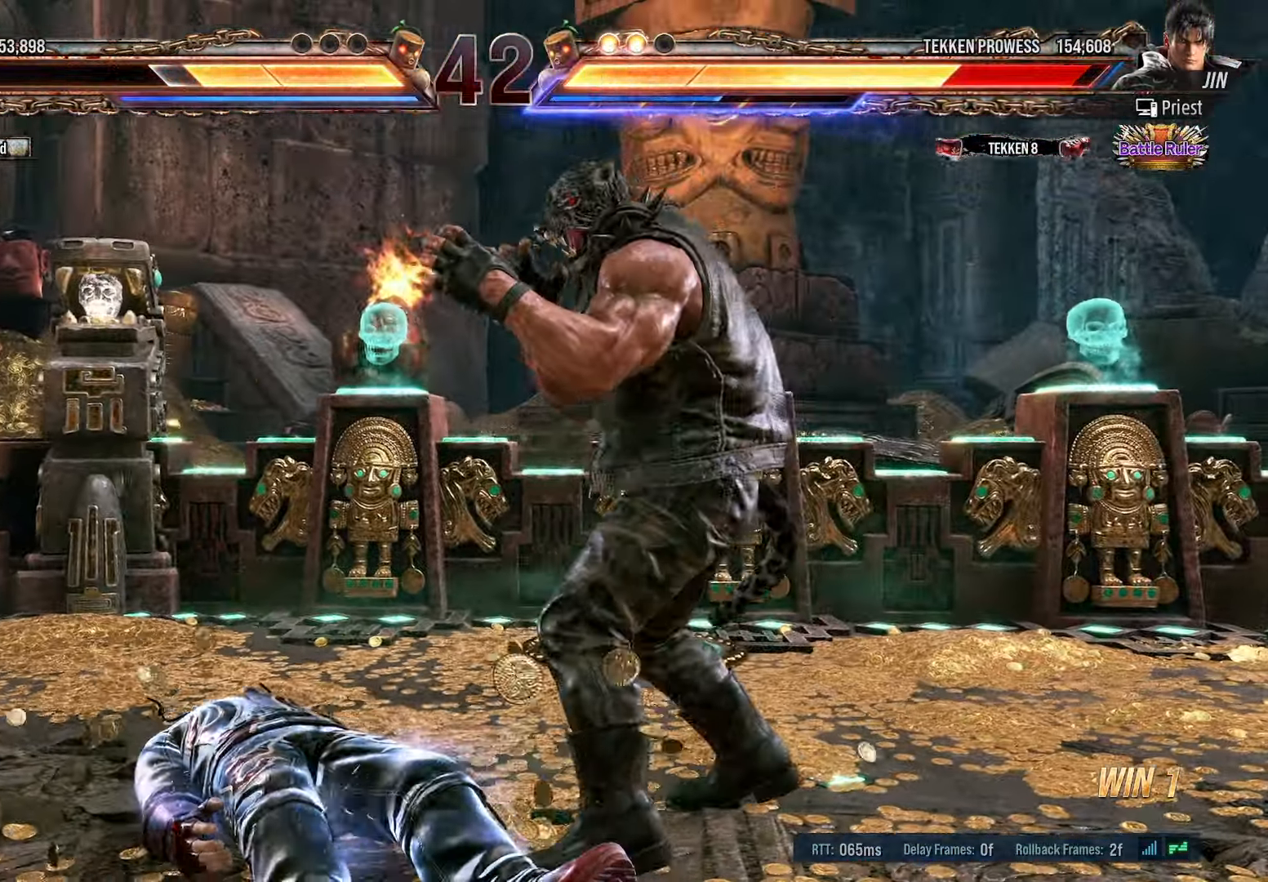
{"buttons": ["DPAD_DOWN", "DPAD_RIGHT"], "events": [[166, "DPAD_LEFT", "down"], [200, "DPAD_DOWN", "down"], [200, "SQUARE", "down"], [416, "DPAD_LEFT", "up"], [466, "DPAD_RIGHT", "down"], [466, "SQUARE", "up"]]}
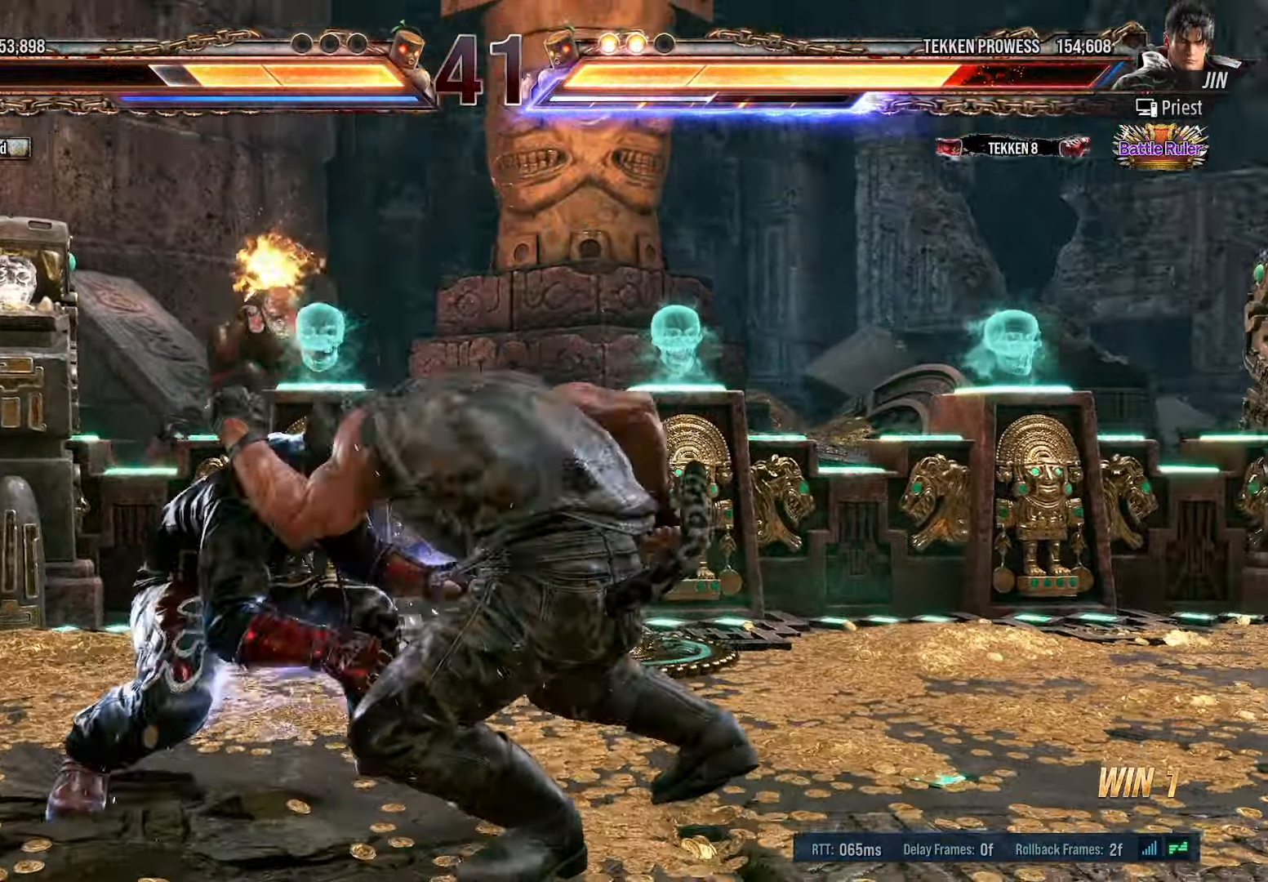
{"buttons": [], "events": [[16, "DPAD_DOWN", "up"], [83, "DPAD_RIGHT", "up"], [300, "DPAD_LEFT", "down"], [350, "R1", "down"], [466, "DPAD_LEFT", "up"], [483, "R1", "up"]]}
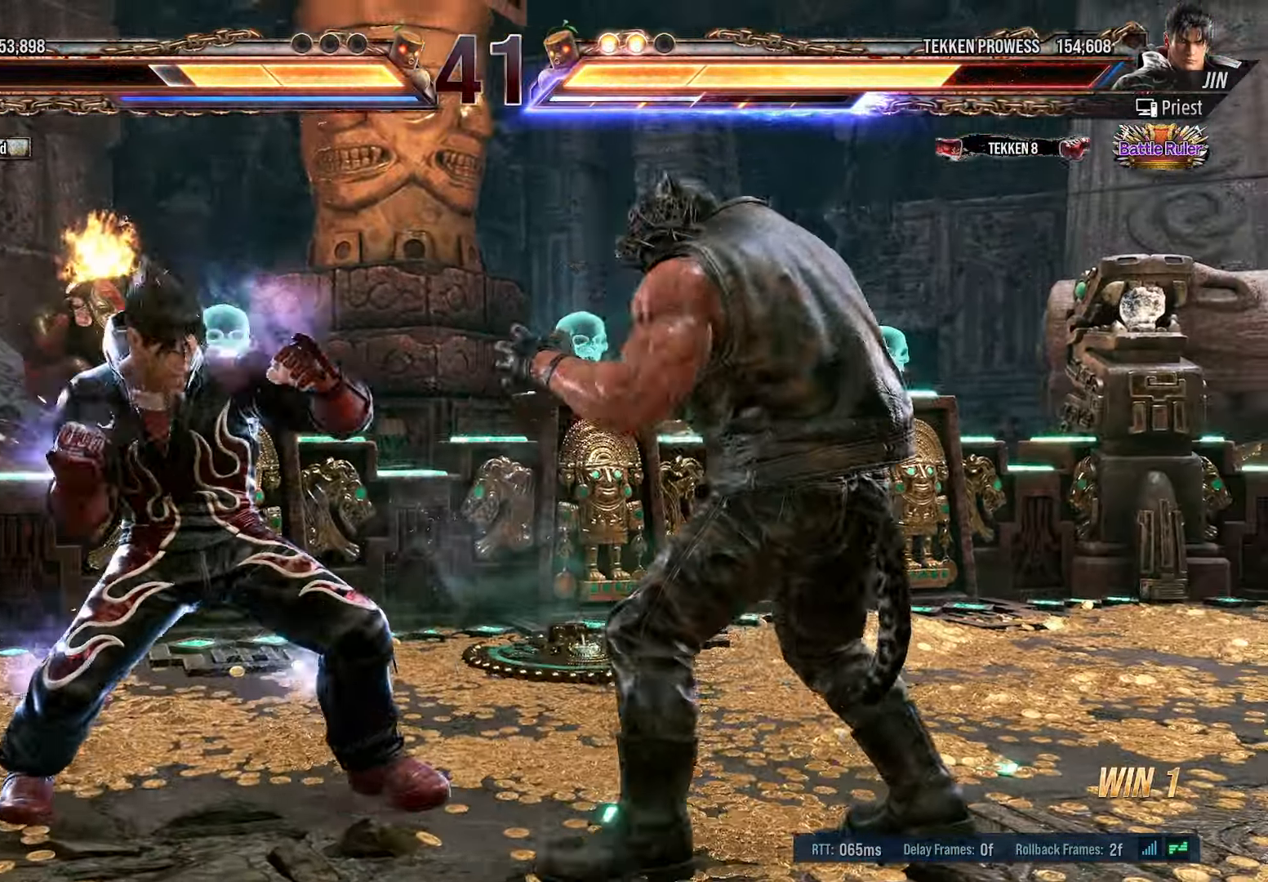
{"buttons": [], "events": []}
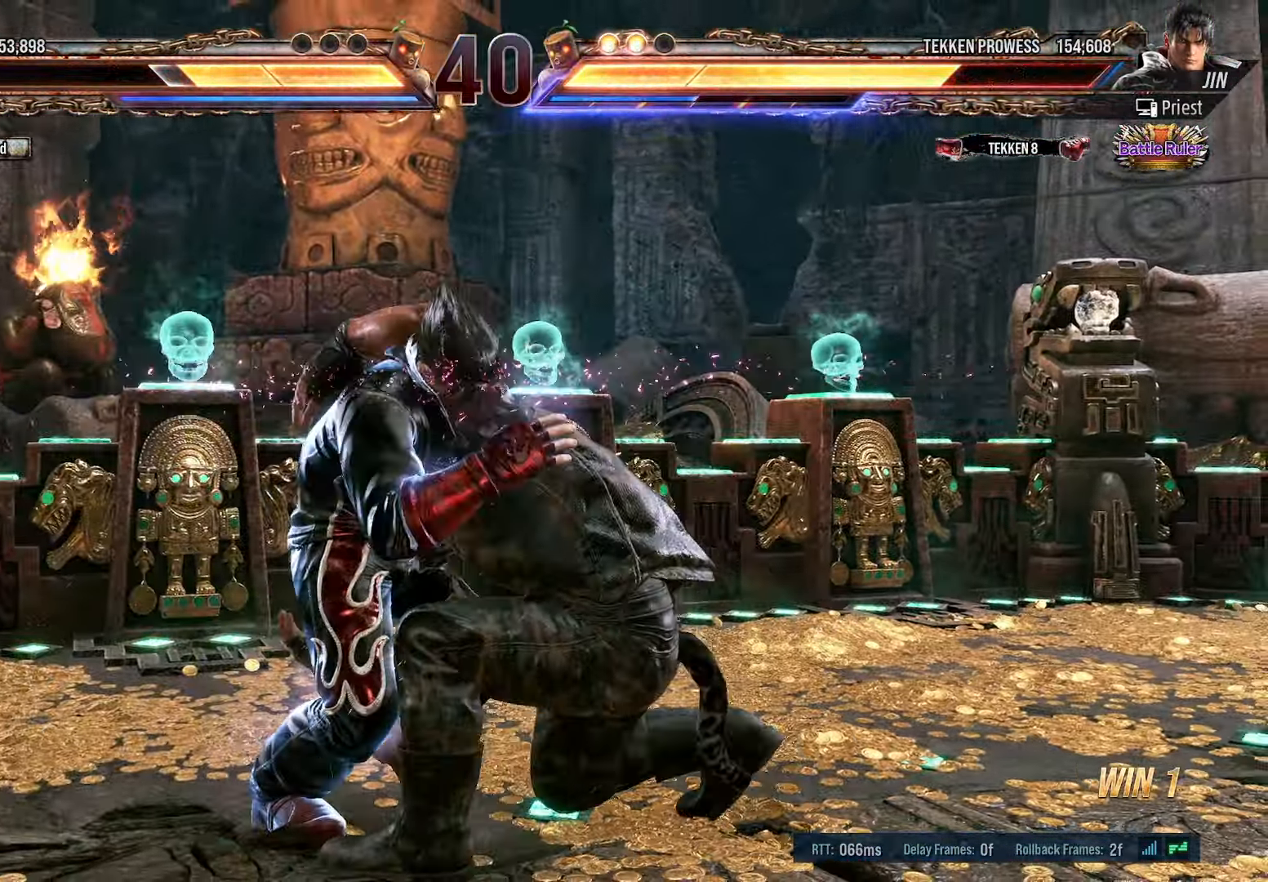
{"buttons": ["DPAD_RIGHT"], "events": [[66, "DPAD_RIGHT", "down"], [383, "DPAD_RIGHT", "up"], [500, "DPAD_RIGHT", "down"]]}
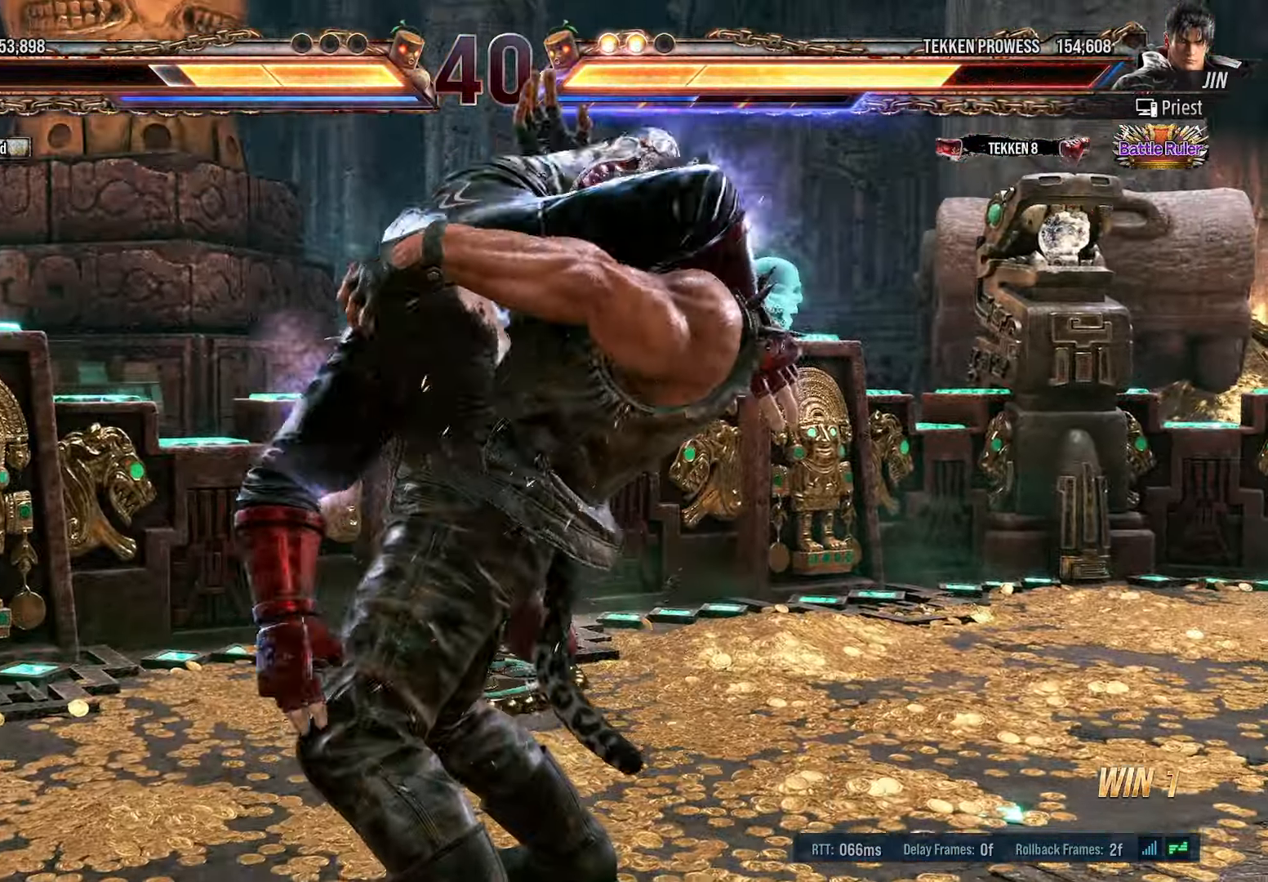
{"buttons": ["DPAD_RIGHT"], "events": []}
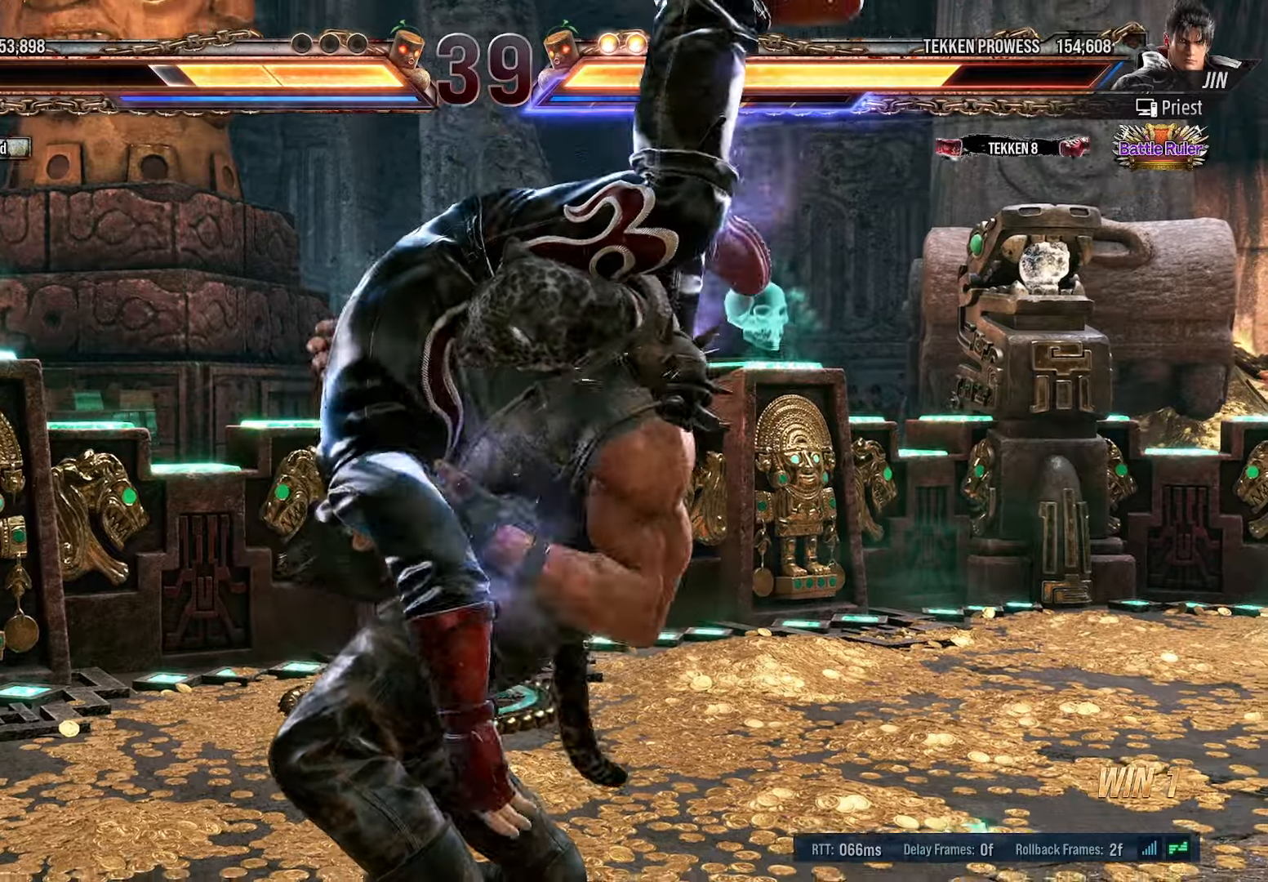
{"buttons": ["DPAD_RIGHT"]}
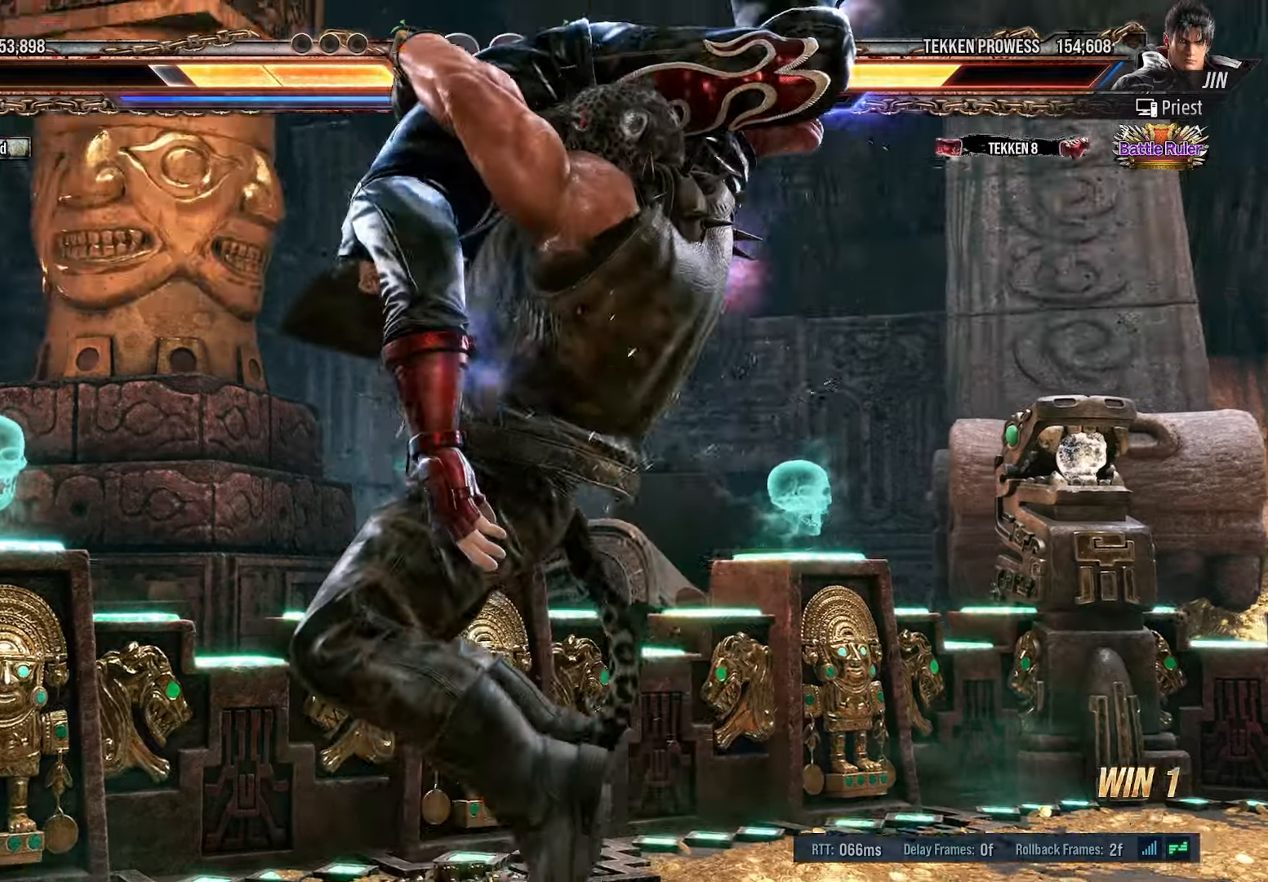
{"buttons": ["DPAD_RIGHT"], "events": []}
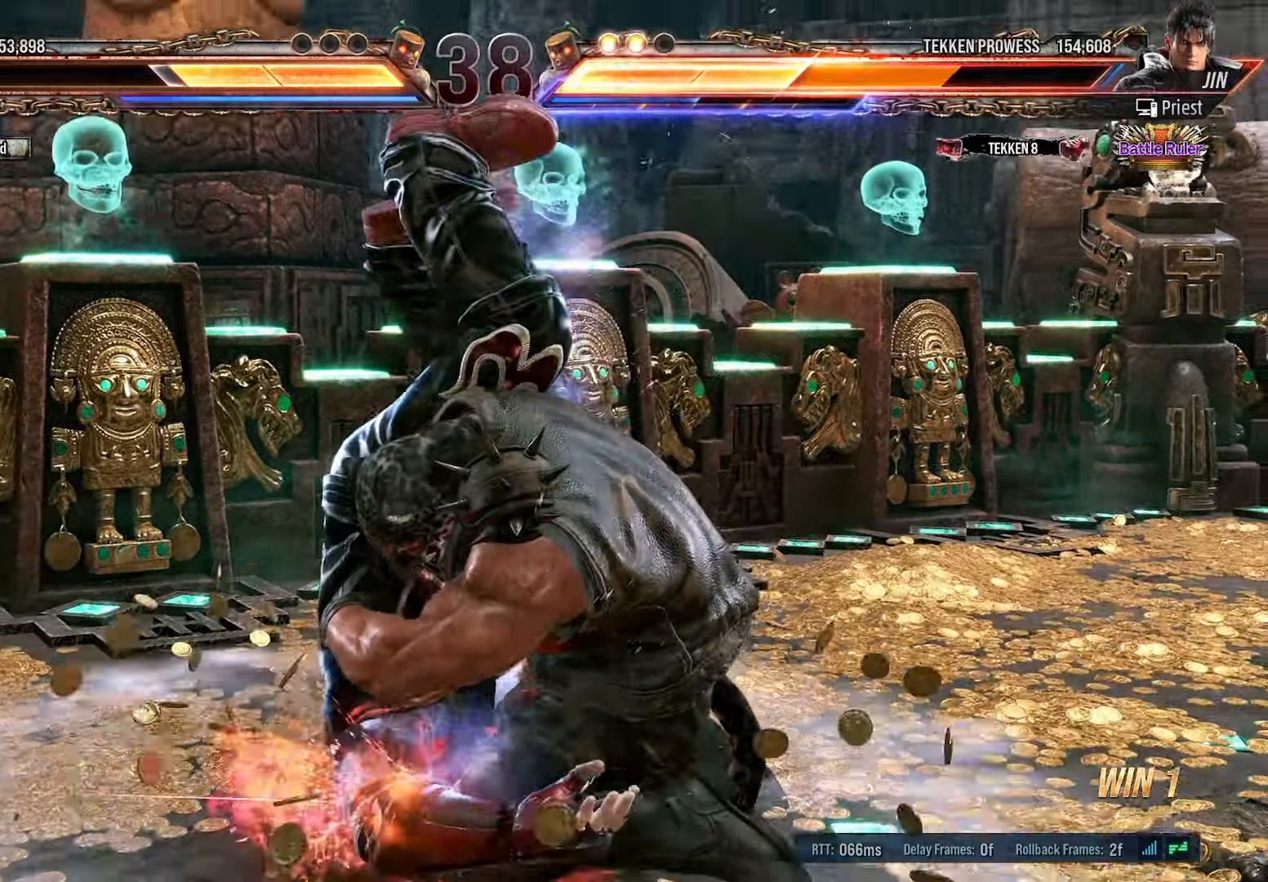
{"buttons": ["DPAD_RIGHT"], "events": []}
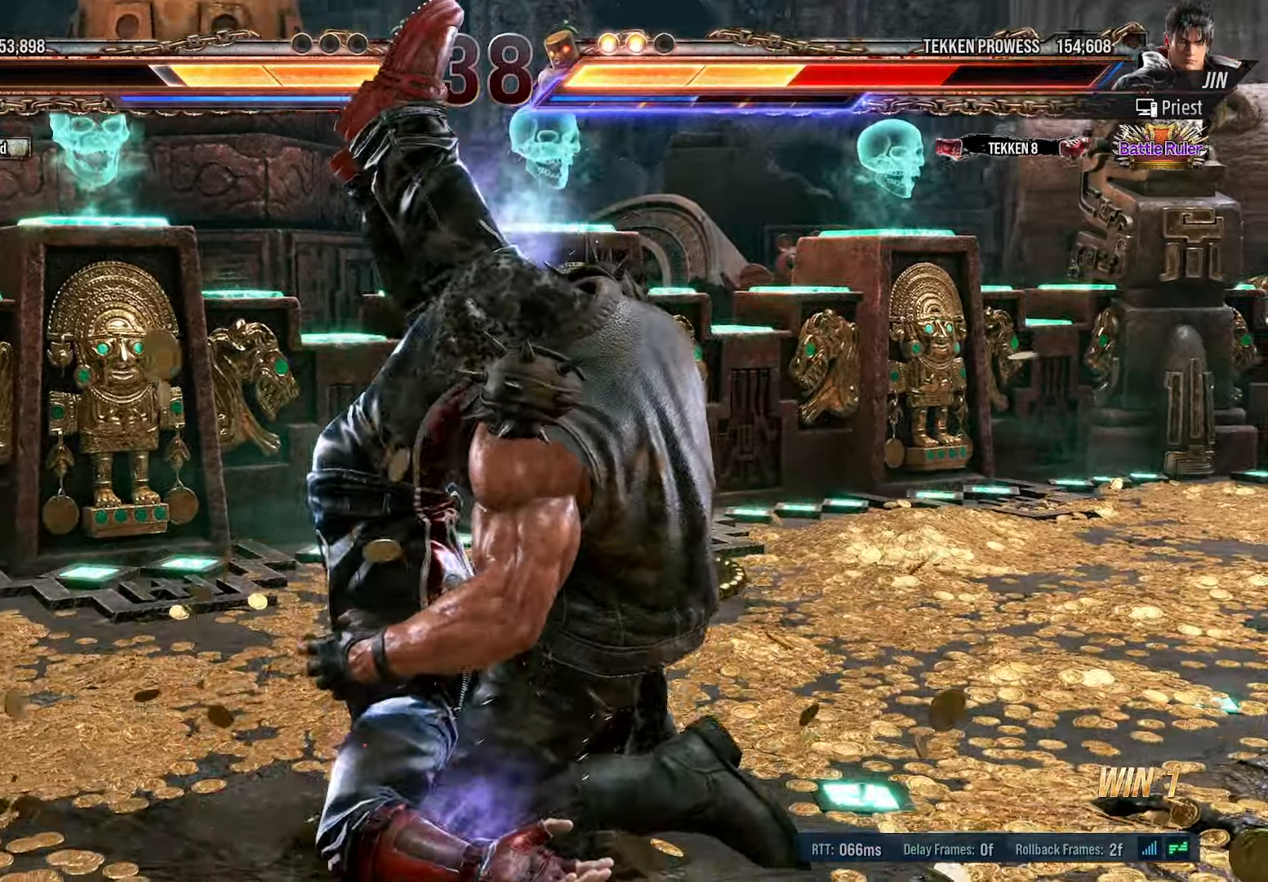
{"buttons": []}
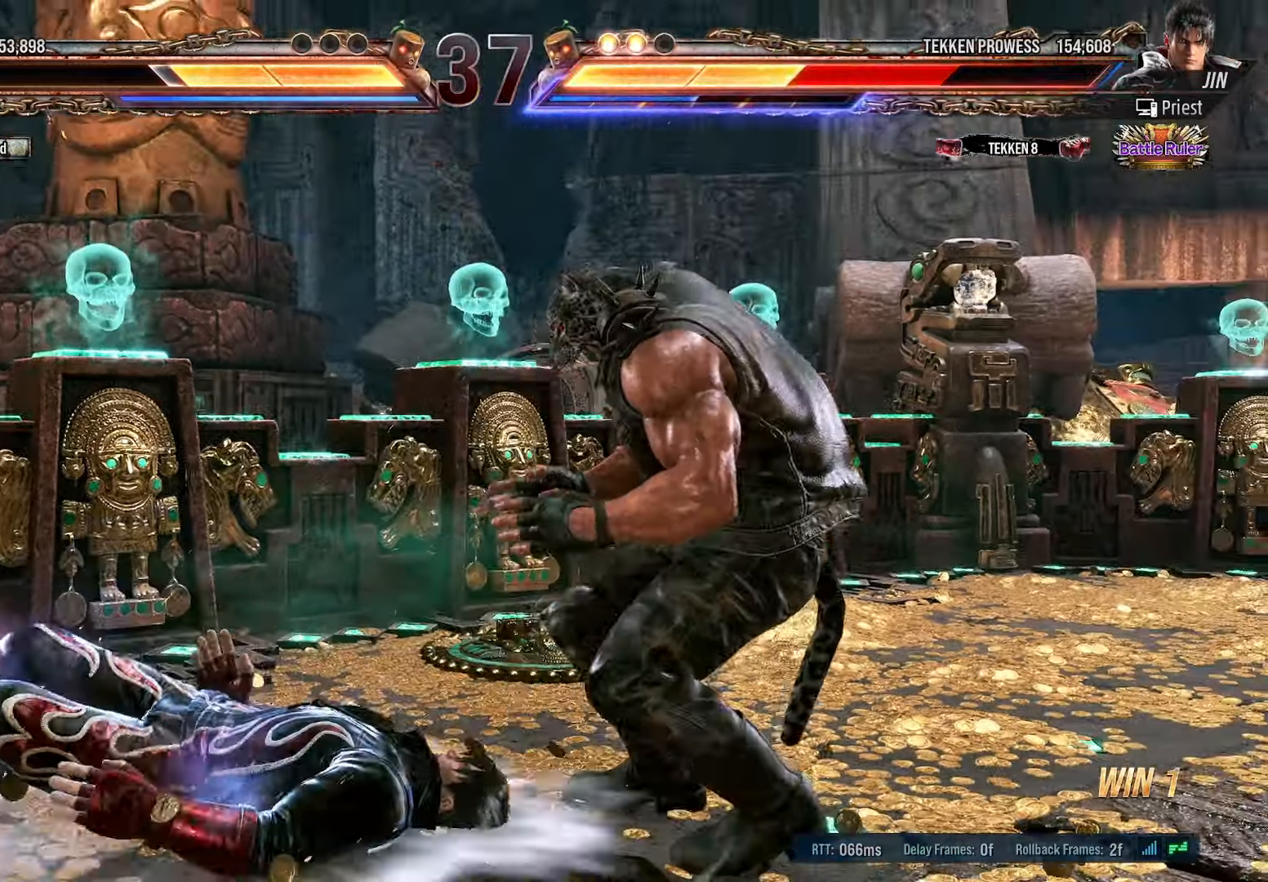
{"buttons": [], "events": [[266, "DPAD_LEFT", "down"], [283, "CROSS", "down"], [283, "TRIANGLE", "down"], [316, "DPAD_UP", "down"], [433, "CROSS", "up"], [433, "DPAD_UP", "up"], [466, "TRIANGLE", "up"], [483, "DPAD_LEFT", "up"]]}
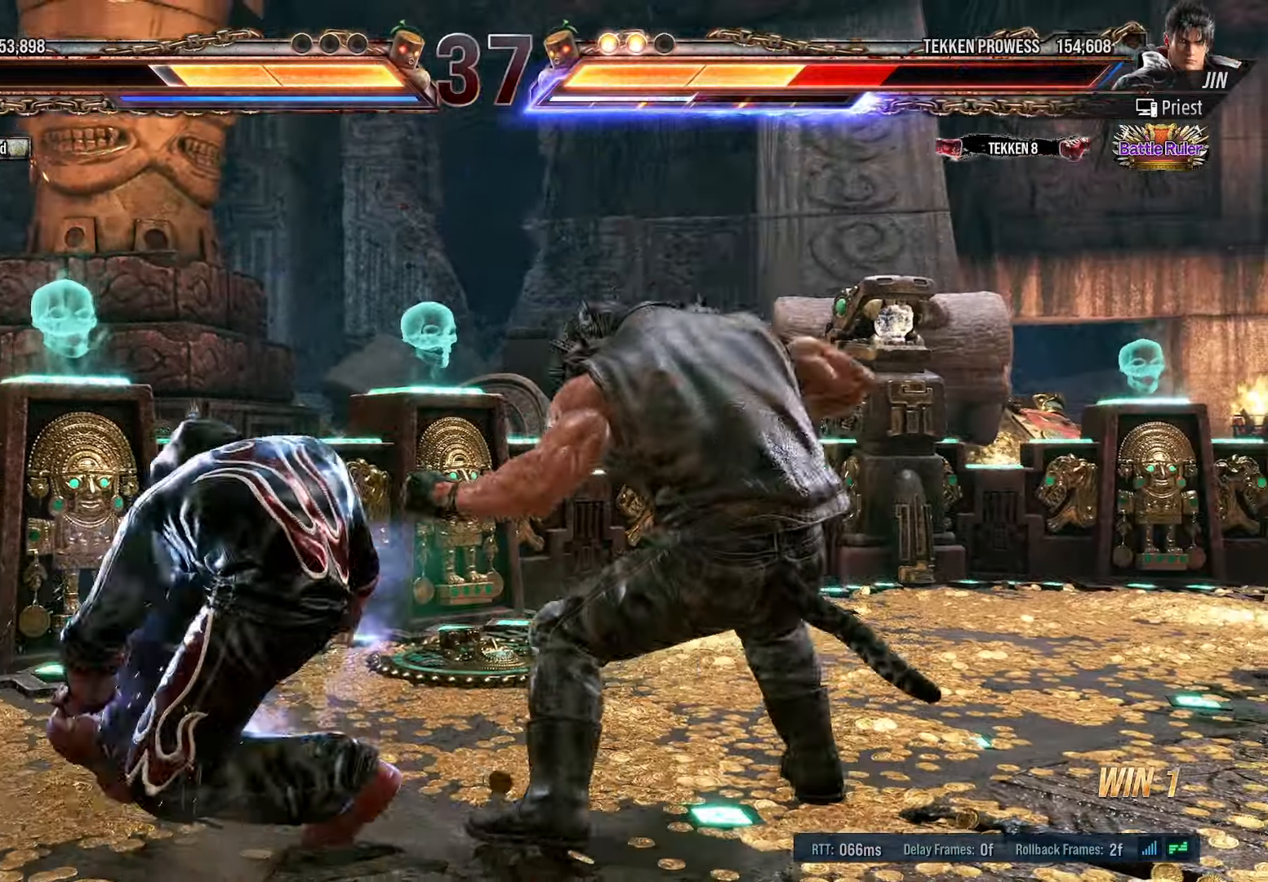
{"buttons": [], "events": [[16, "R1", "down"], [66, "R1", "up"], [200, "L1", "down"], [250, "L1", "up"], [400, "DPAD_RIGHT", "down"], [500, "DPAD_RIGHT", "up"]]}
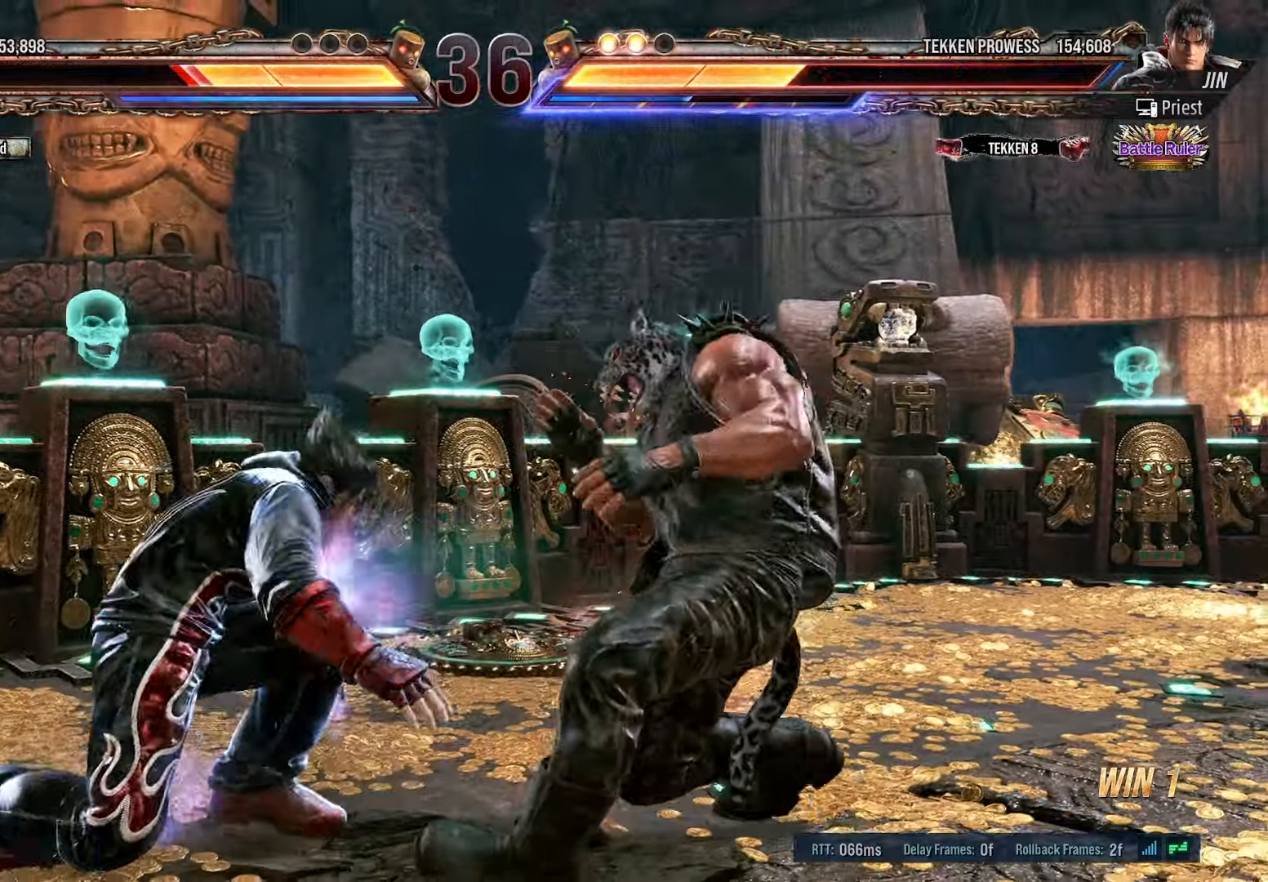
{"buttons": [], "events": [[66, "DPAD_RIGHT", "down"], [483, "DPAD_RIGHT", "up"]]}
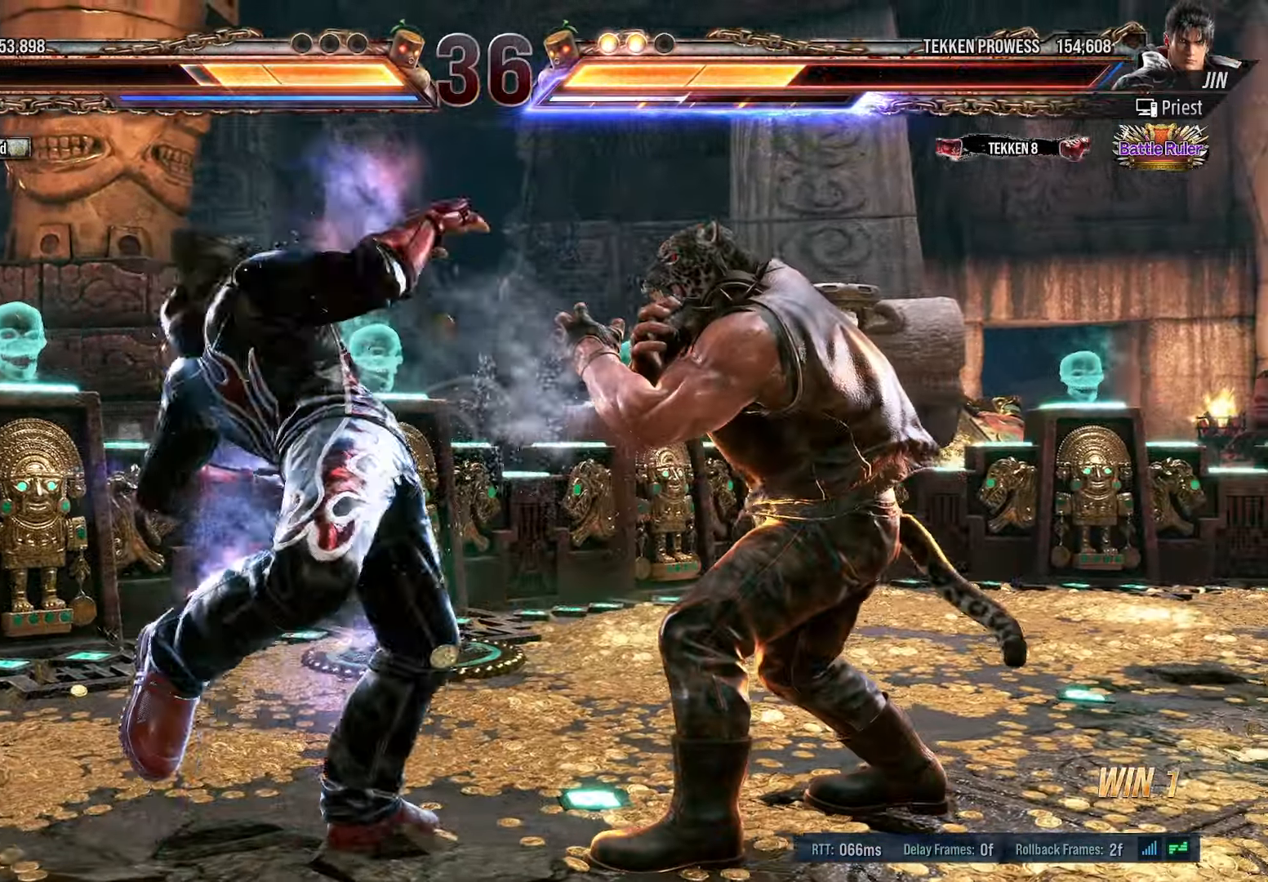
{"buttons": ["CROSS", "TRIANGLE"], "events": [[66, "TRIANGLE", "down"], [83, "CROSS", "down"], [250, "CROSS", "up"], [250, "TRIANGLE", "up"], [366, "L1", "down"], [416, "L1", "up"], [450, "CROSS", "down"], [450, "TRIANGLE", "down"]]}
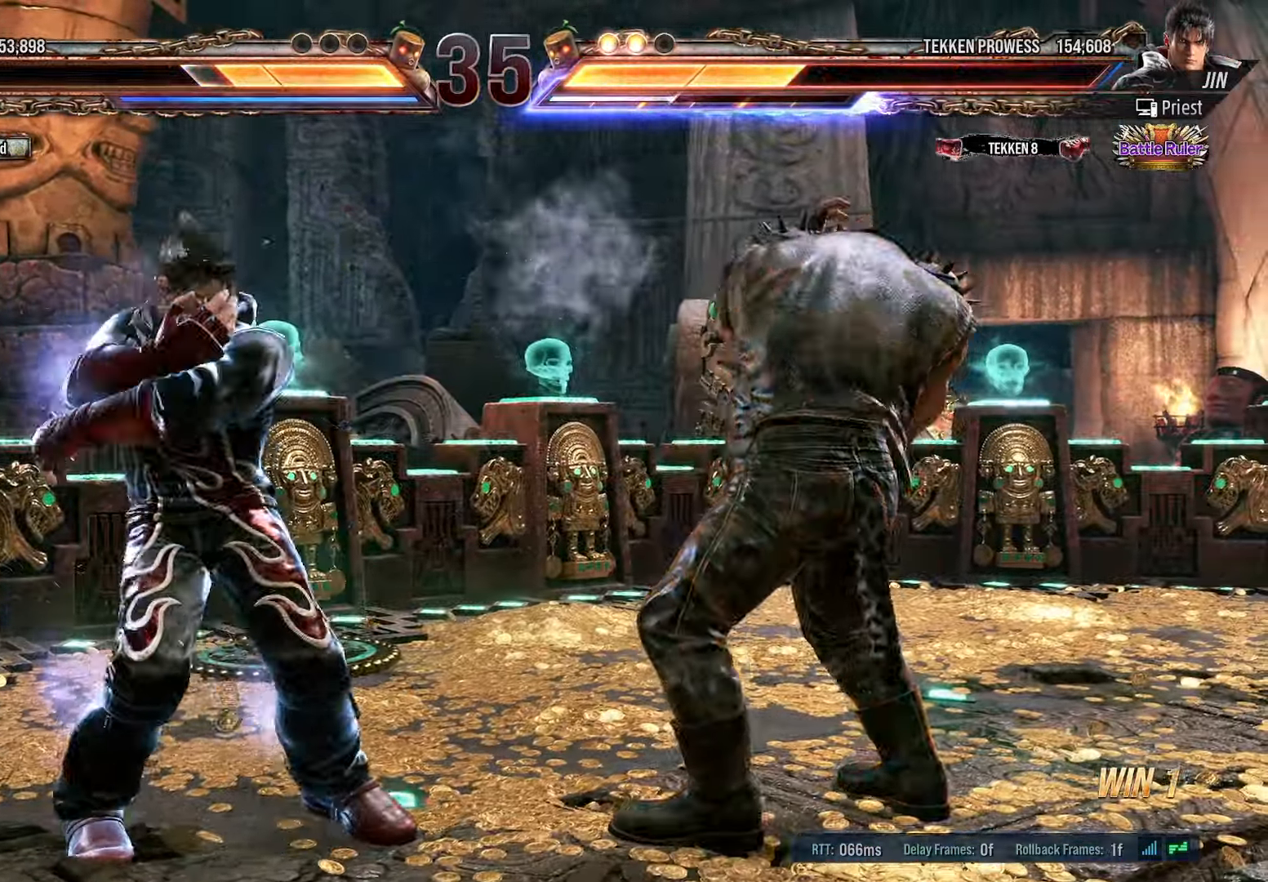
{"buttons": ["DPAD_RIGHT"], "events": [[33, "CROSS", "up"], [33, "TRIANGLE", "up"], [83, "CROSS", "down"], [83, "TRIANGLE", "down"], [300, "CROSS", "up"], [300, "TRIANGLE", "up"], [500, "DPAD_RIGHT", "down"]]}
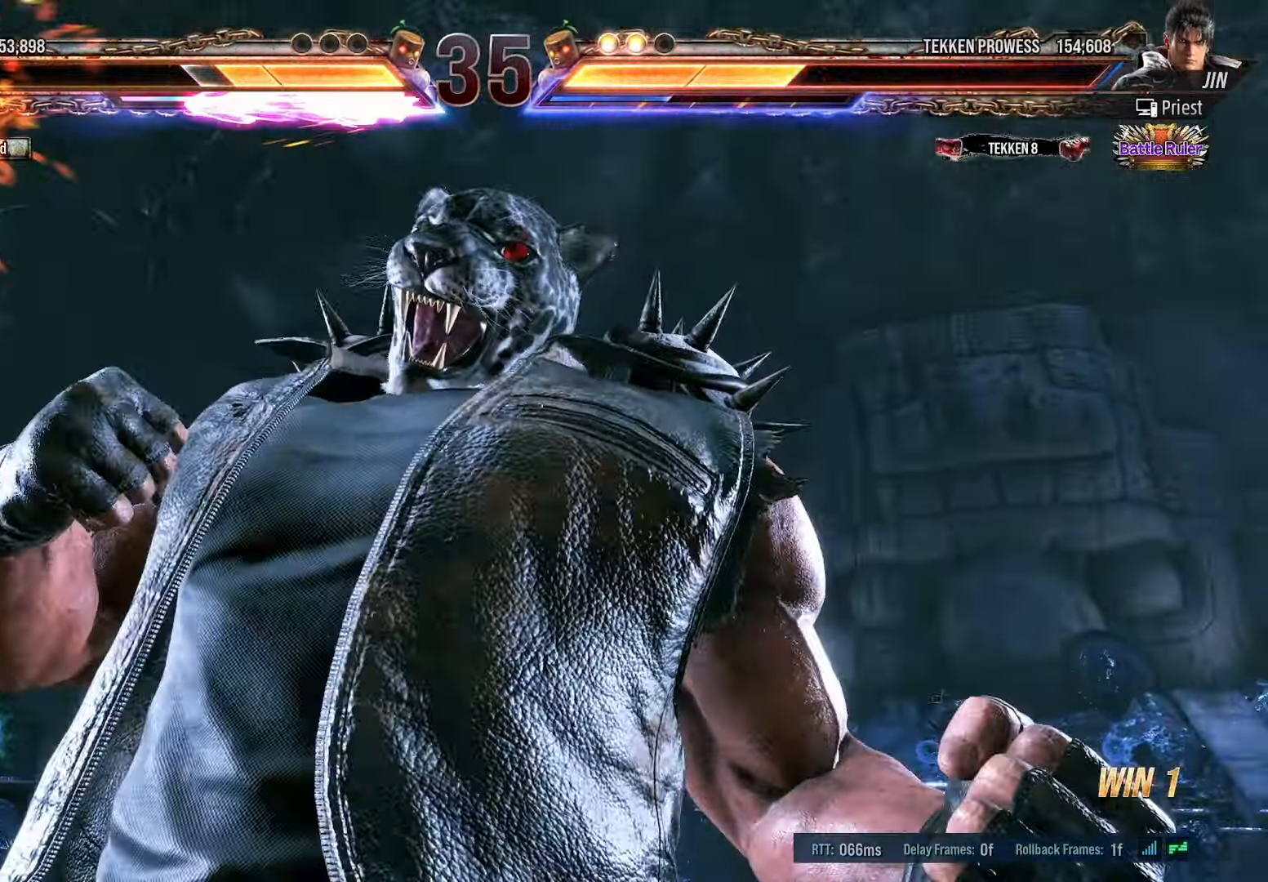
{"buttons": ["DPAD_RIGHT"], "events": []}
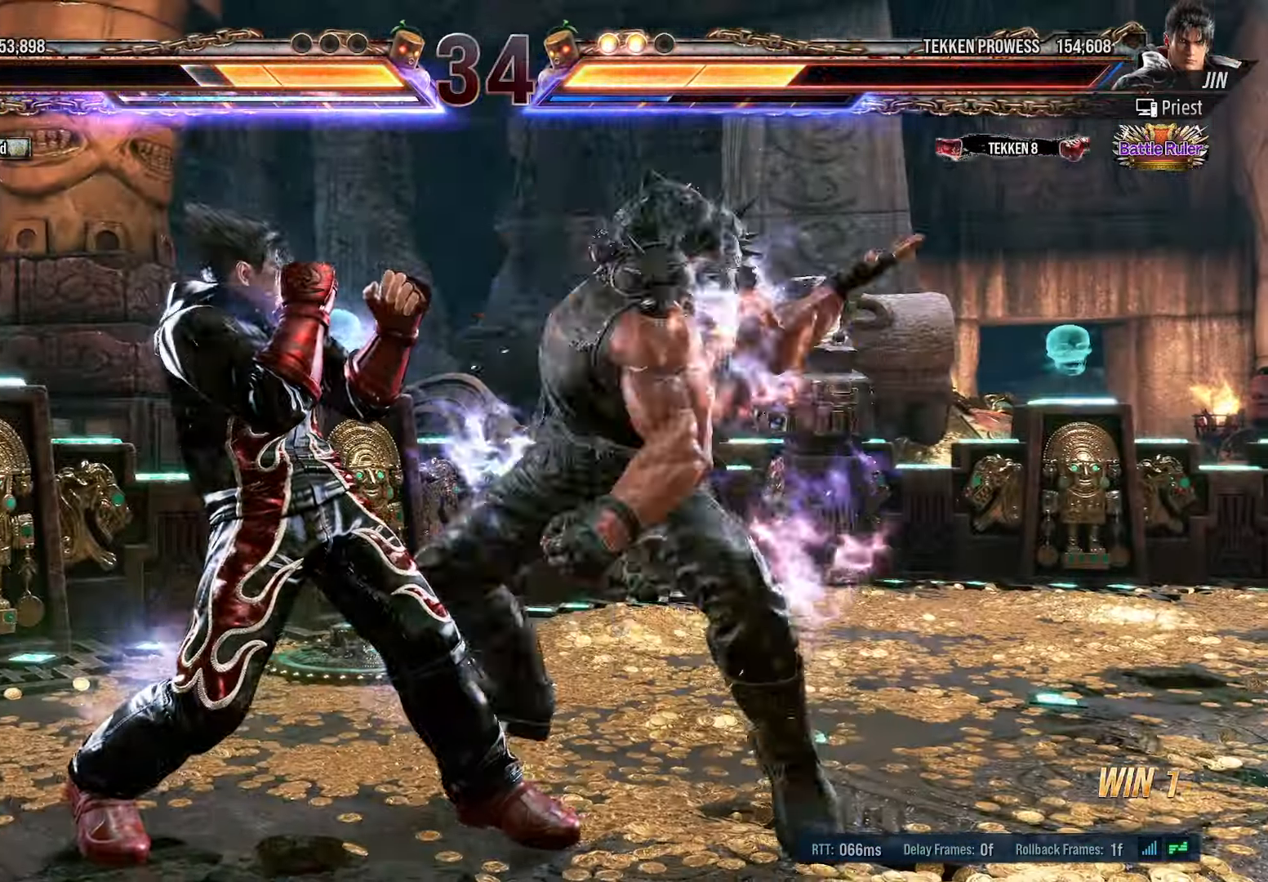
{"buttons": [], "events": [[250, "DPAD_RIGHT", "up"]]}